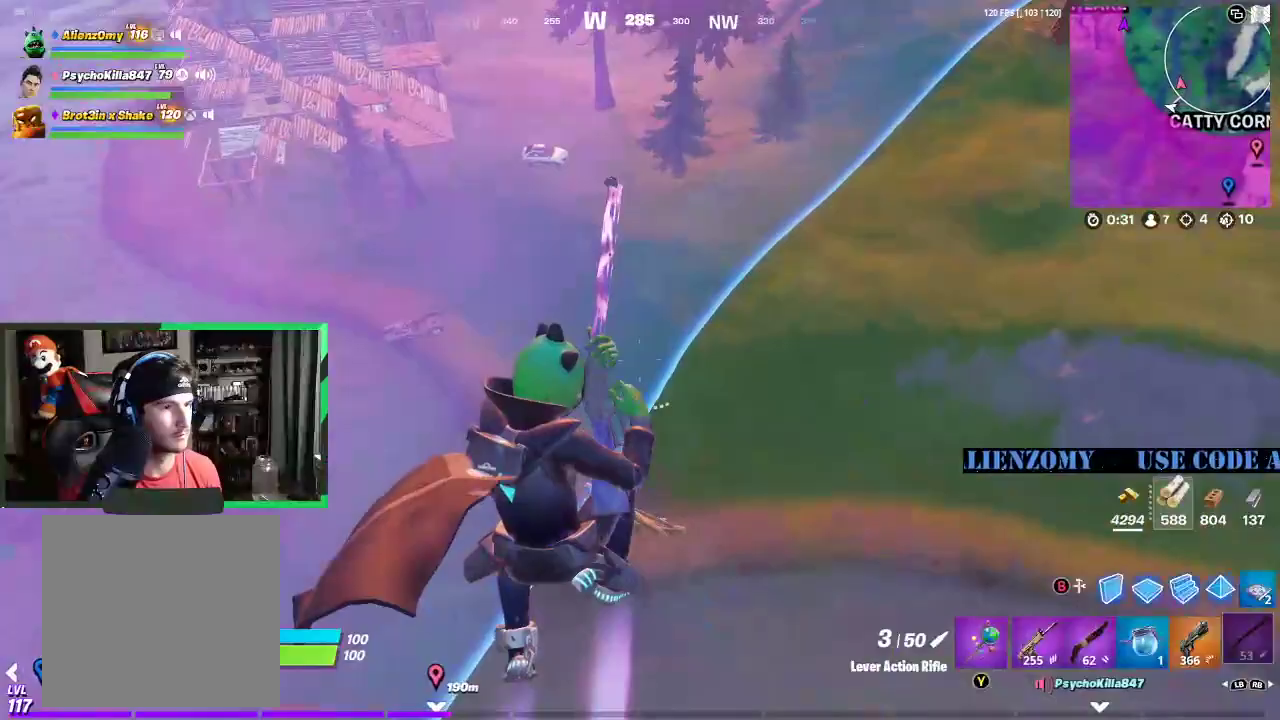
Gameplay with a controller (Xbox layout); each line is a JSON object with the inputs held at the frame after it. "events" lists button and stick changes between this image and that frame as [ms after this image, input, new state], when the widget could be followed in between.
{"buttons": [], "left_stick": "up", "right_stick": "center", "events": [[188, "right_stick", "right"], [333, "right_stick", "center"], [354, "L3", "up"], [396, "left_stick", "up-right"], [500, "left_stick", "up"]]}
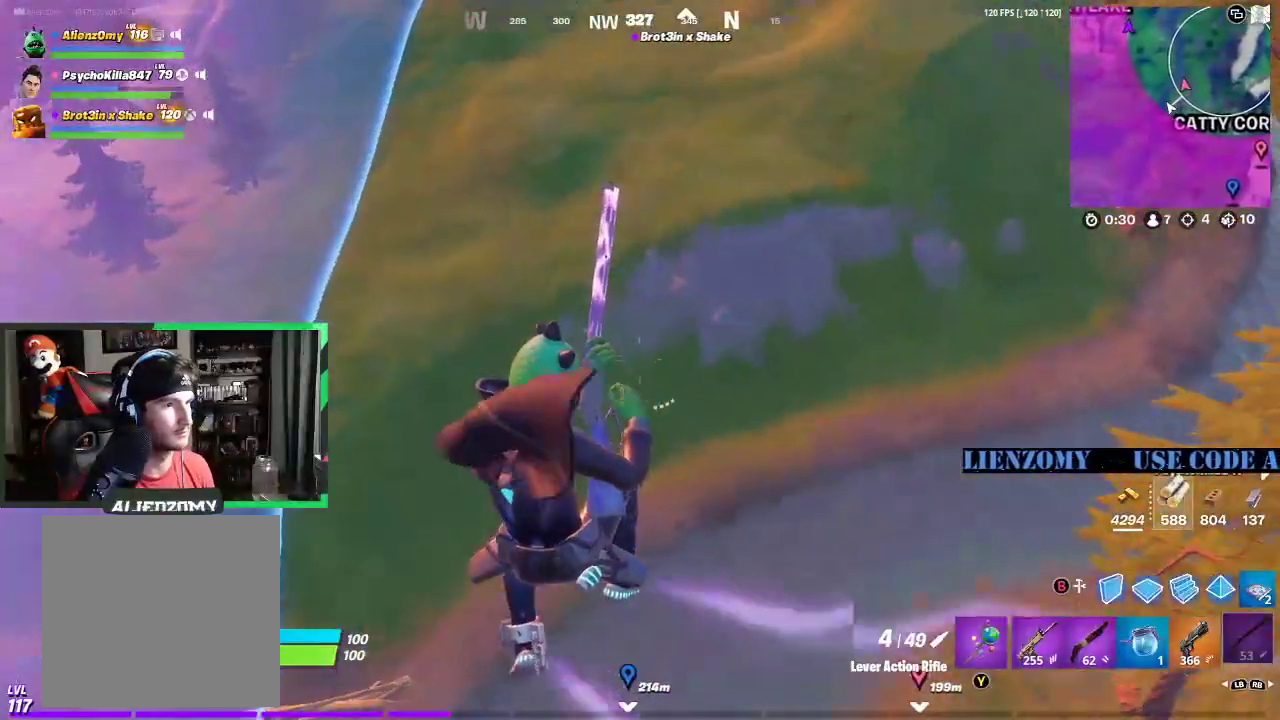
{"buttons": [], "left_stick": "up", "right_stick": "center", "events": [[167, "right_stick", "up"], [292, "right_stick", "center"]]}
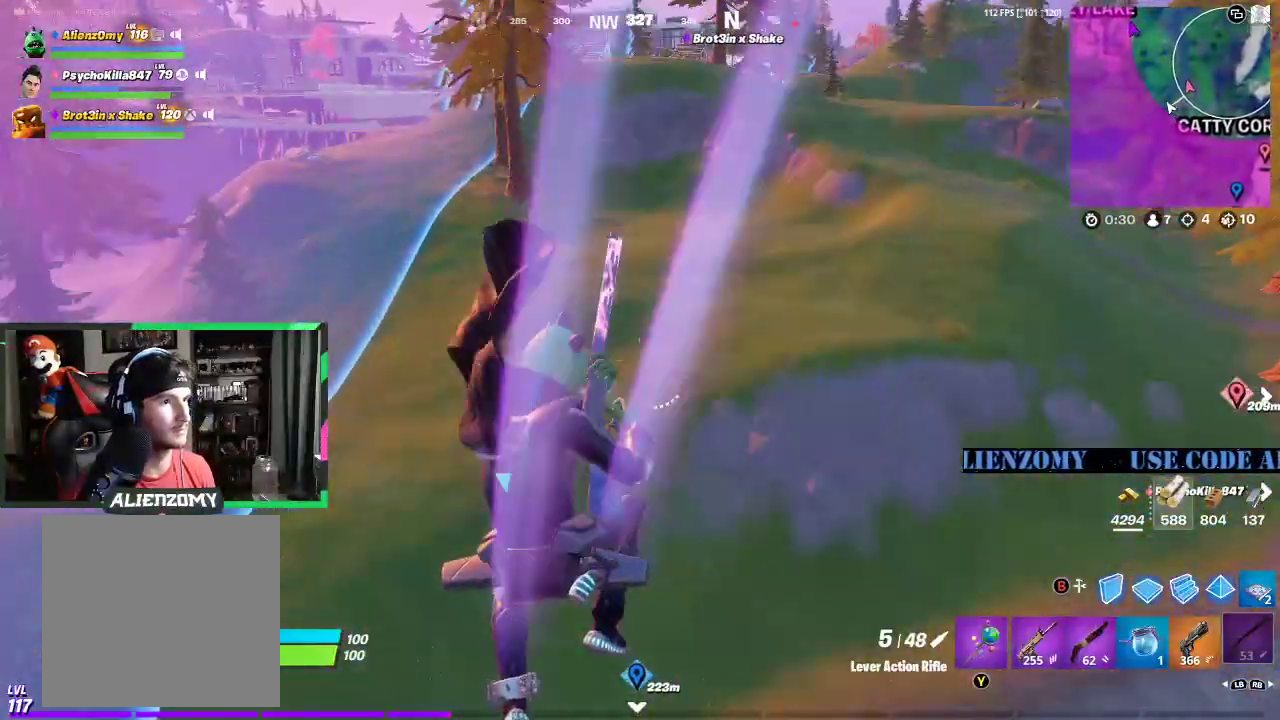
{"buttons": ["L3"], "left_stick": "up", "right_stick": "center", "events": [[125, "L3", "down"], [167, "right_stick", "up"], [229, "L3", "up"], [271, "right_stick", "center"], [312, "L3", "down"]]}
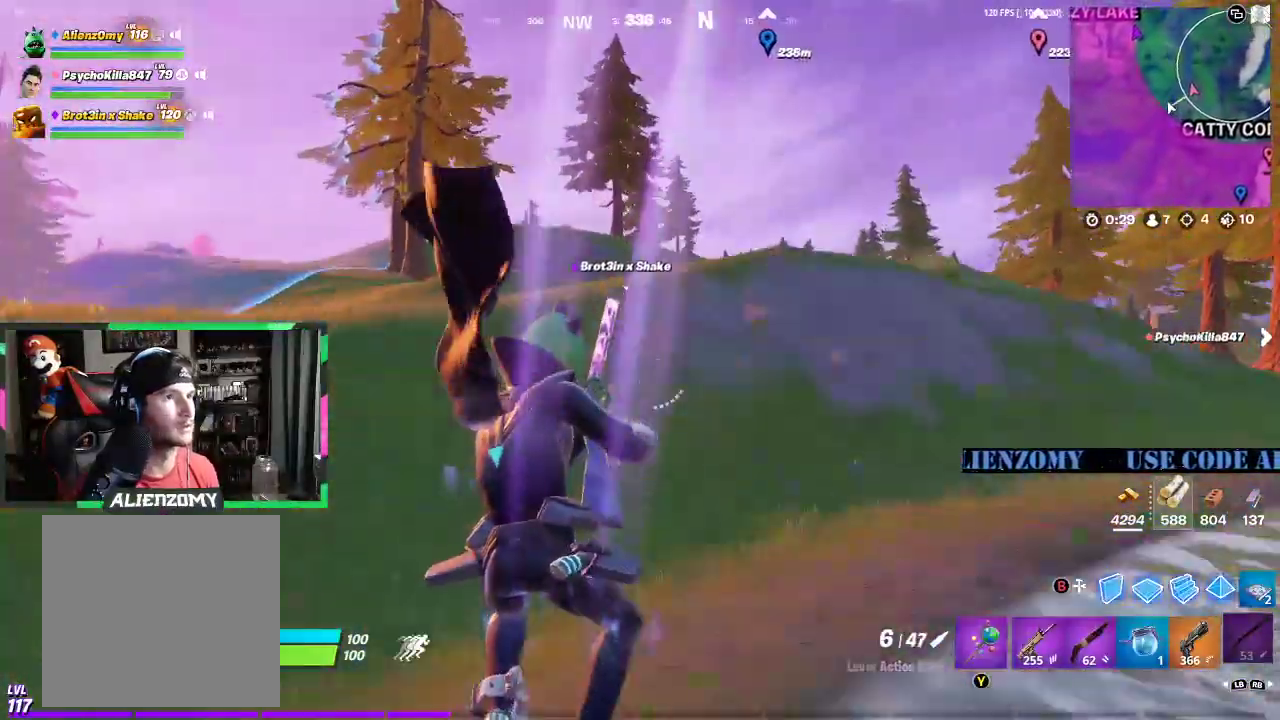
{"buttons": ["L3"], "left_stick": "up", "right_stick": "center", "events": []}
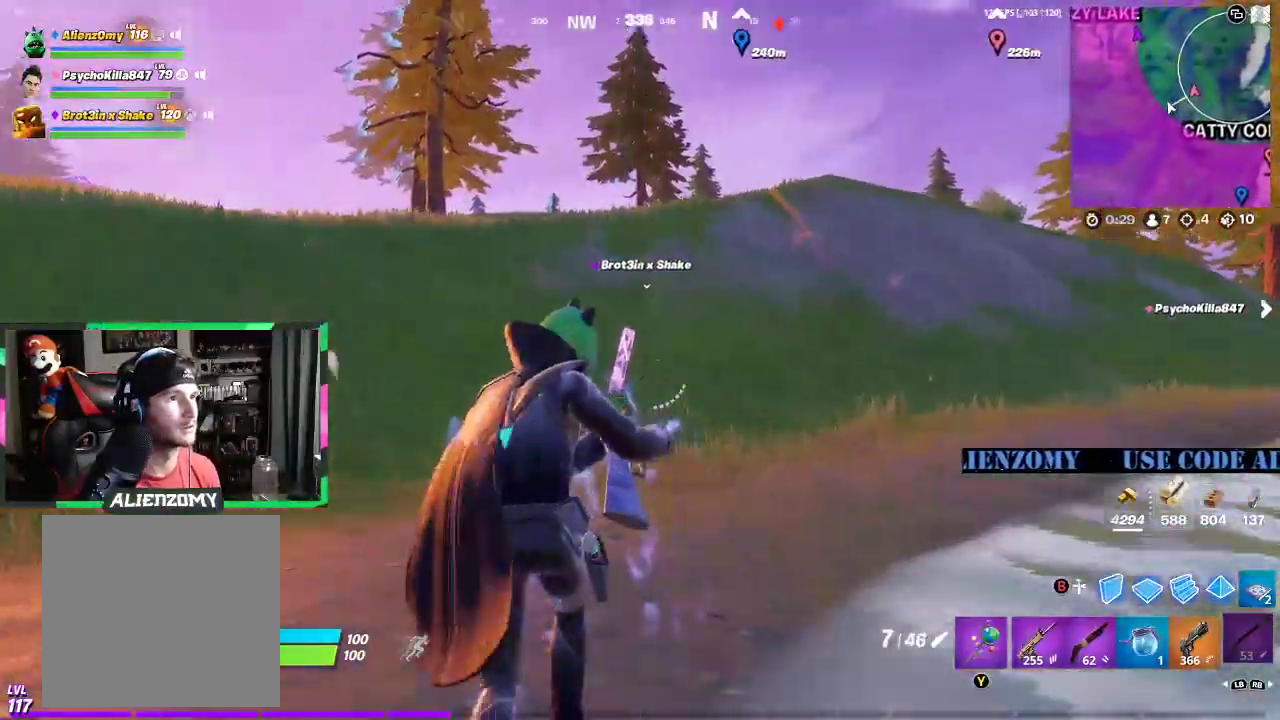
{"buttons": [], "left_stick": "up-left", "right_stick": "right", "events": [[167, "L3", "up"], [250, "A", "down"], [333, "B", "down"], [354, "left_stick", "up-left"], [375, "A", "up"], [417, "B", "up"], [438, "right_stick", "right"]]}
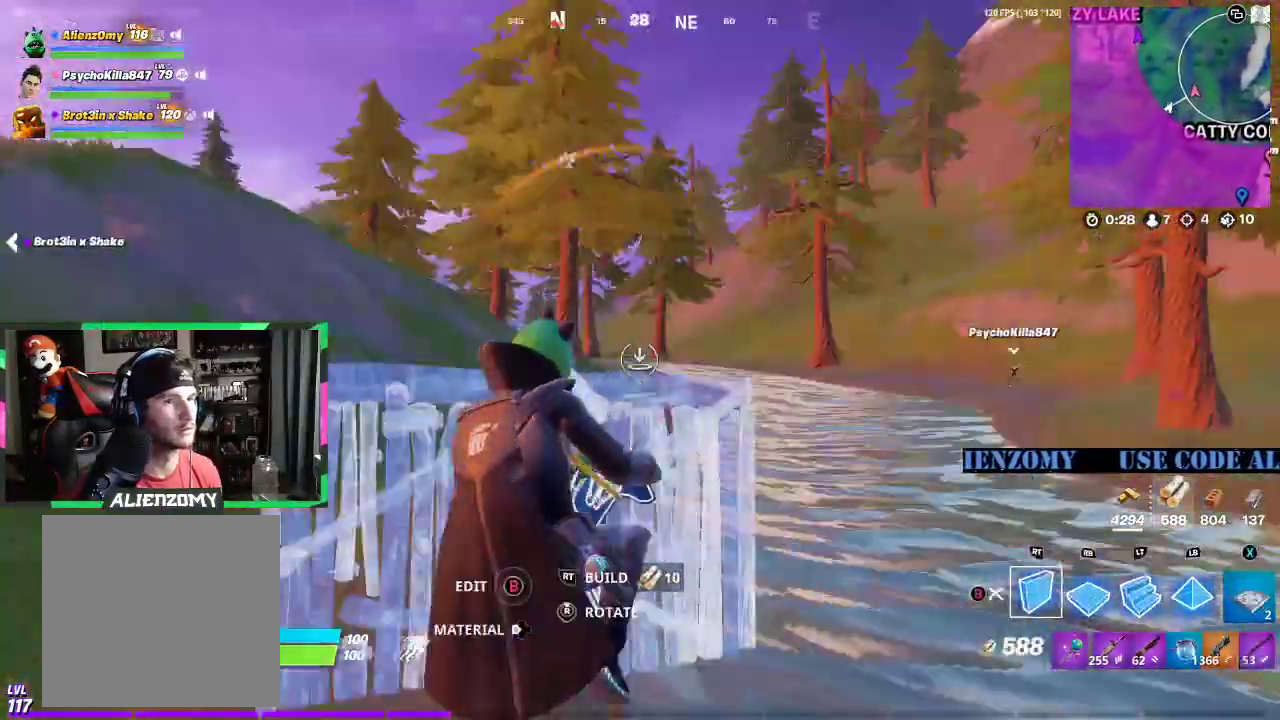
{"buttons": ["L3"], "left_stick": "up", "right_stick": "center", "events": [[125, "right_stick", "center"], [146, "R2", "down"], [354, "left_stick", "up"], [396, "L3", "down"], [479, "R2", "up"]]}
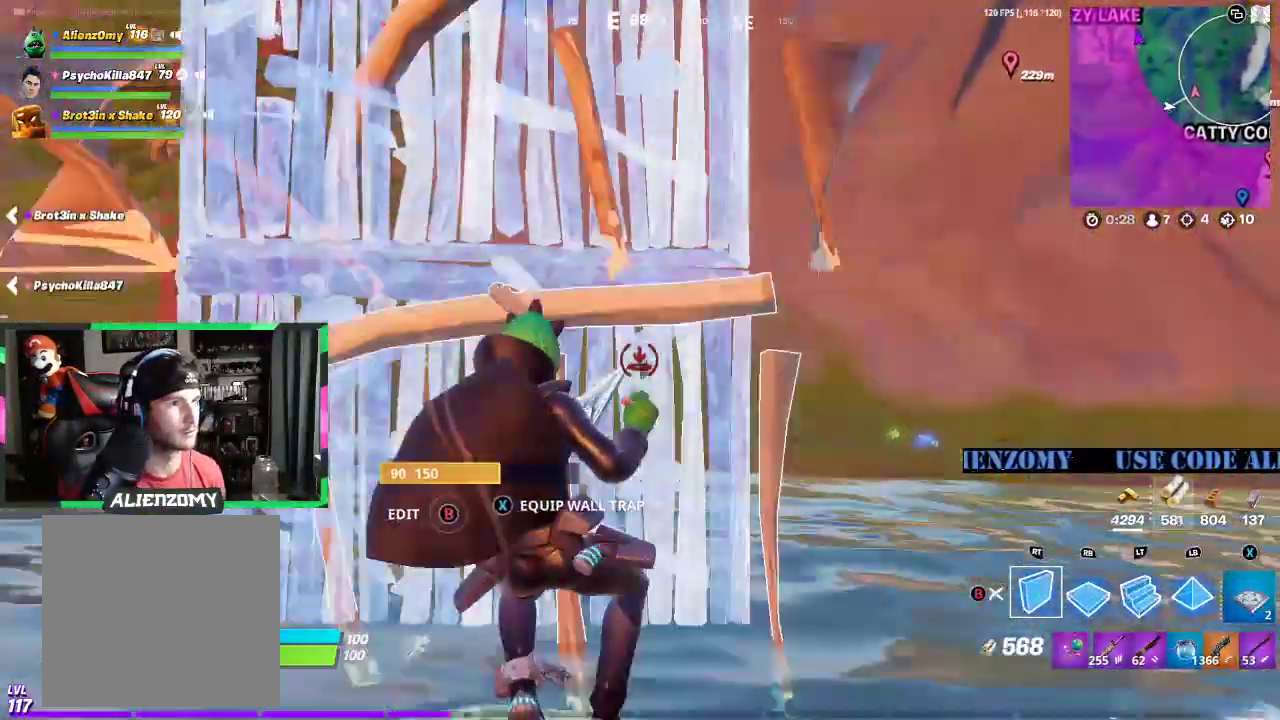
{"buttons": ["X"], "left_stick": "up", "right_stick": "center", "events": [[417, "A", "down"], [458, "L3", "up"], [479, "A", "up"], [500, "X", "down"]]}
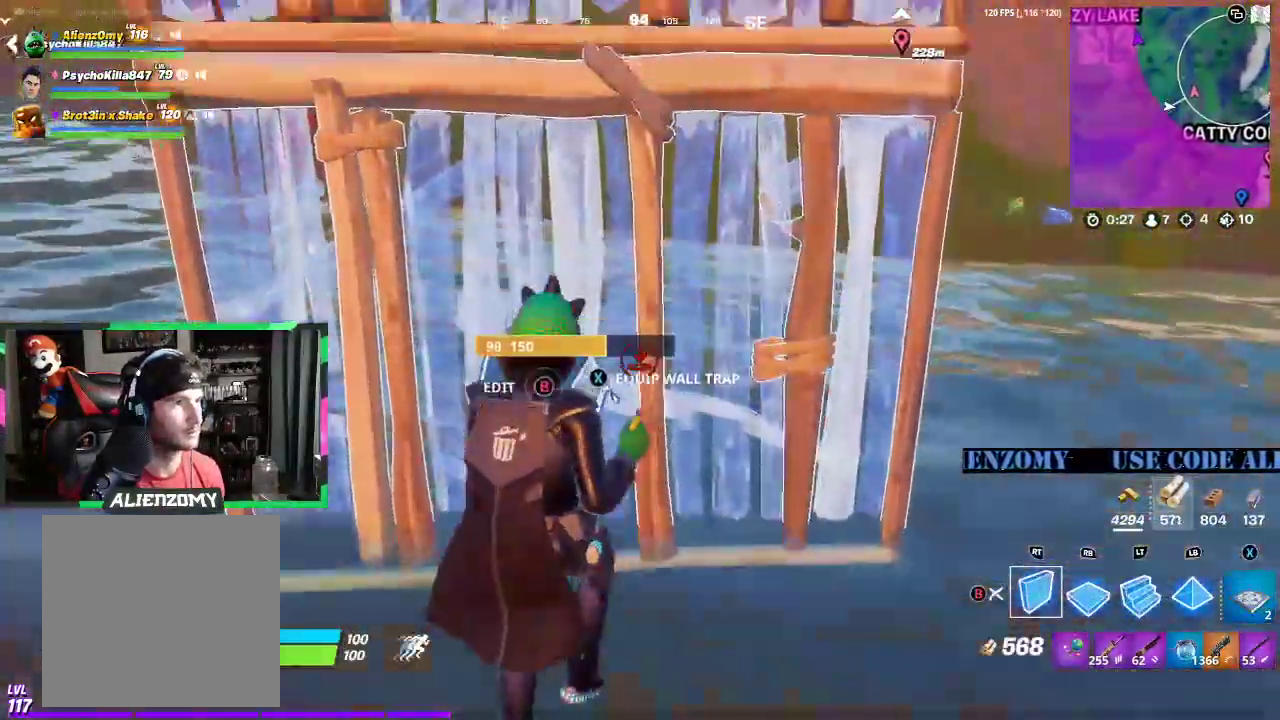
{"buttons": [], "left_stick": "down", "right_stick": "center", "events": [[62, "X", "up"], [104, "left_stick", "left"], [125, "X", "down"], [208, "X", "up"], [438, "left_stick", "down"]]}
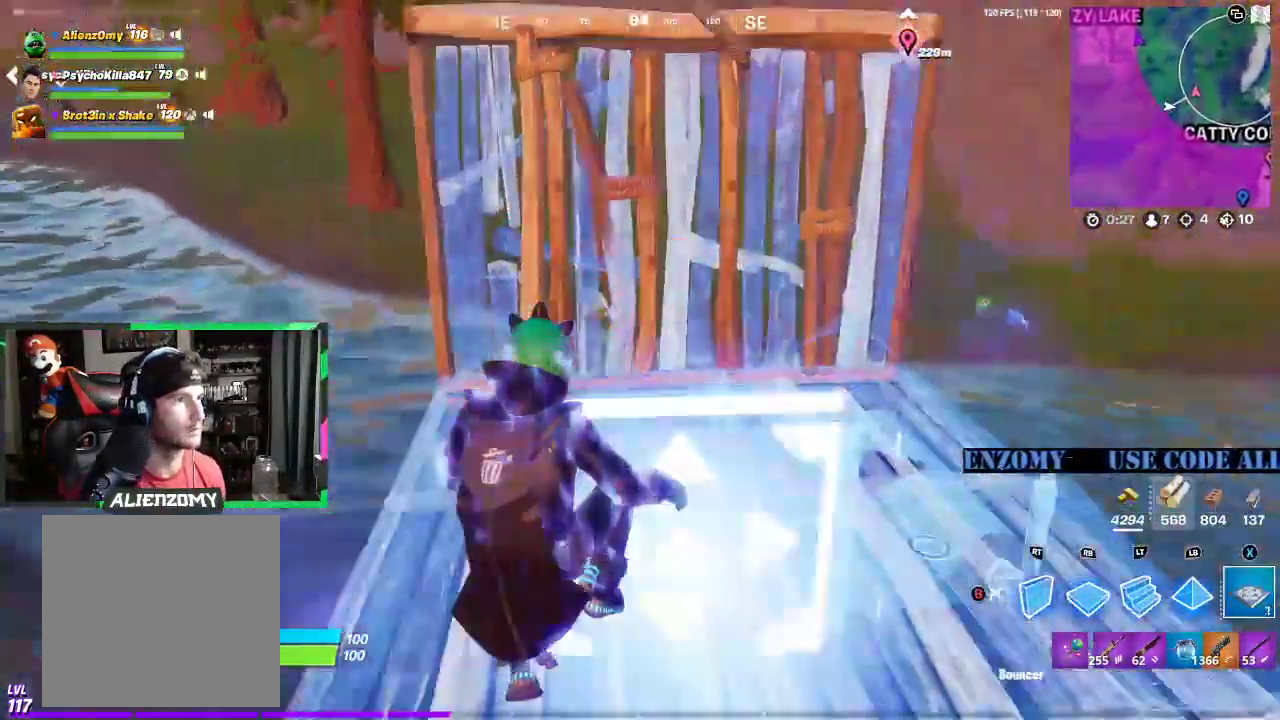
{"buttons": [], "left_stick": "left", "right_stick": "center", "events": [[188, "left_stick", "down-left"], [375, "left_stick", "left"]]}
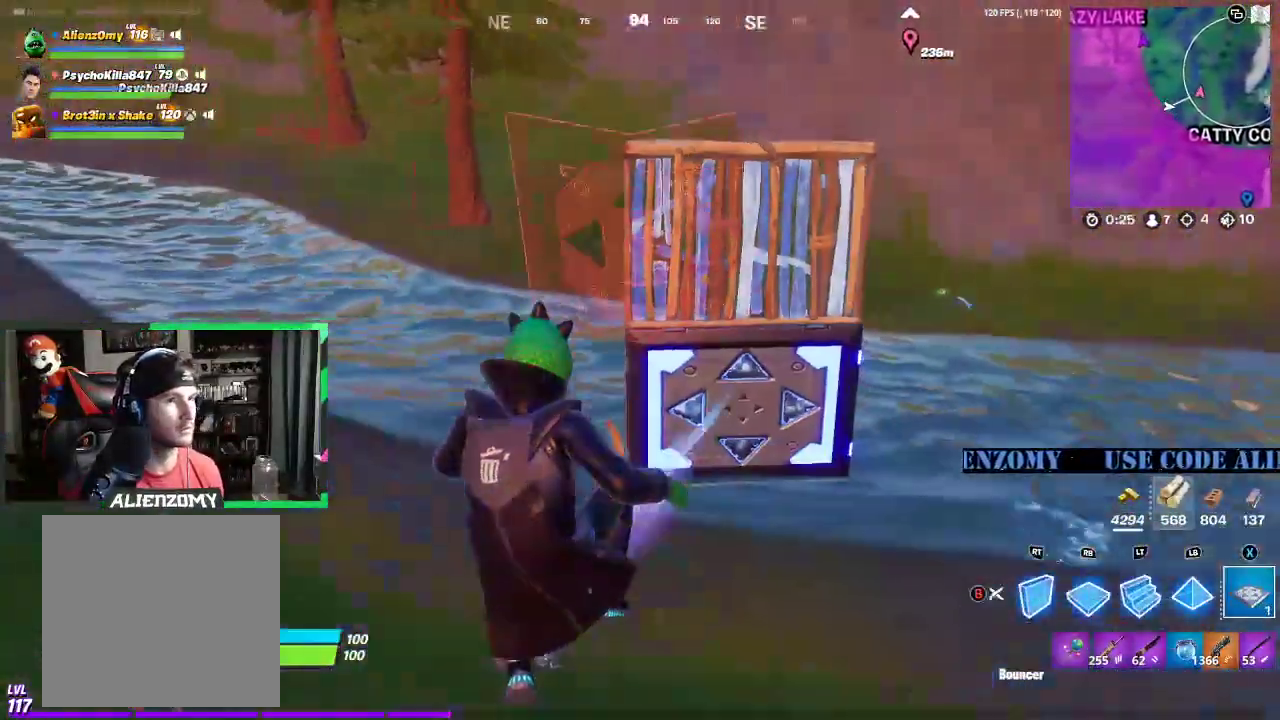
{"buttons": ["L3"], "left_stick": "up-left", "right_stick": "center", "events": [[146, "right_stick", "left"], [250, "L3", "down"], [250, "left_stick", "up-left"], [333, "right_stick", "center"]]}
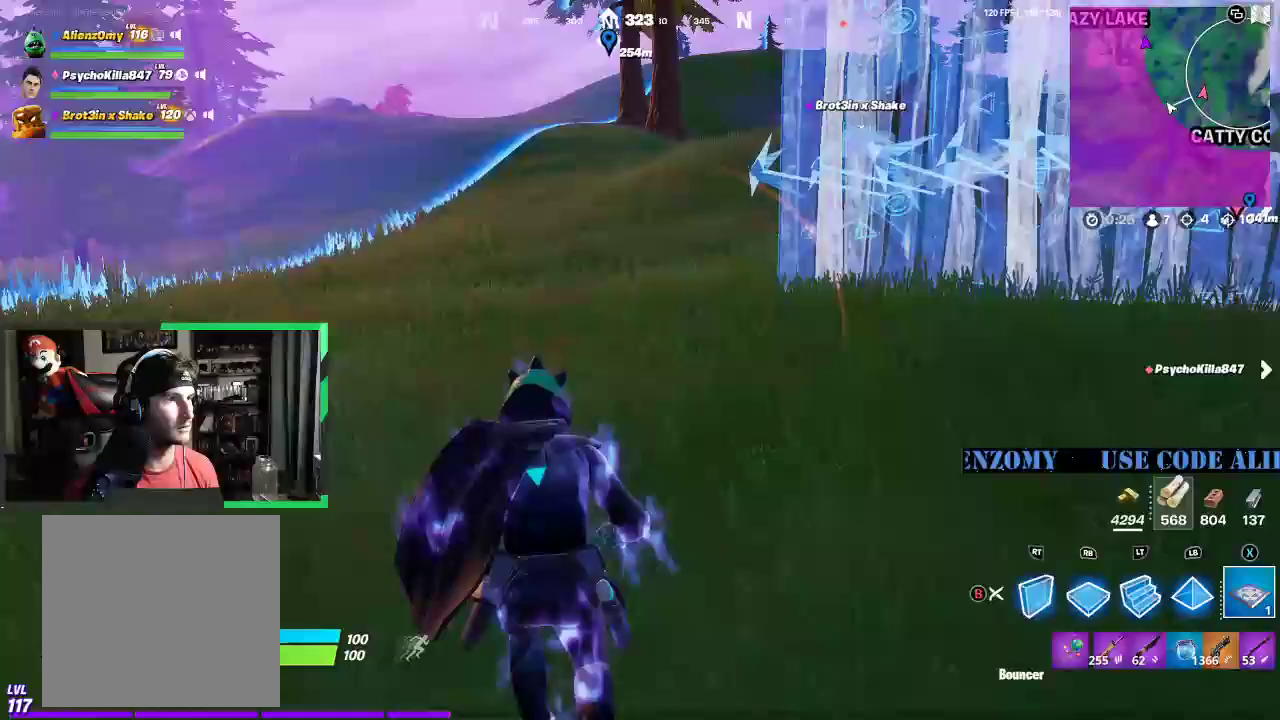
{"buttons": [], "left_stick": "up-left", "right_stick": "center", "events": [[229, "right_stick", "right"], [312, "right_stick", "center"], [396, "L3", "up"]]}